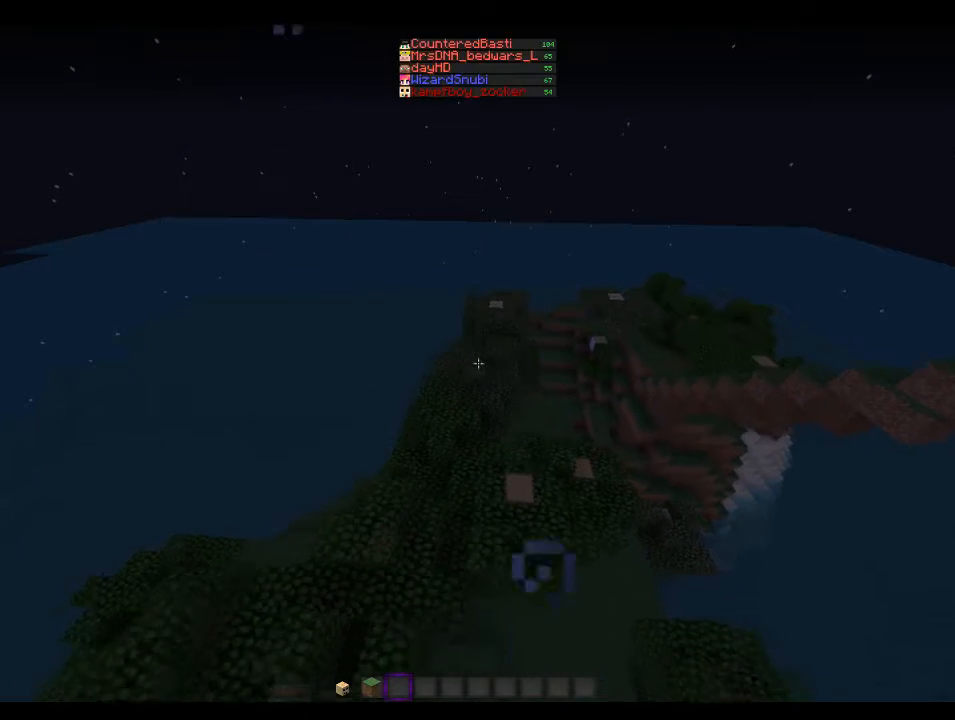
Gameplay with keyboard and mouse; each line is a JSON object with the keys and mouse buttons held at the frame after it. "events" lists presses ("down") and releases ("up") of "a", "d", "s", "w", "mouse_left" and "mouse_right" between this image and that frame as [ms after this image, input, new state], when the widget could be followed in between. "mouse_left", "mouse_right" = the "left", "right" buttons of the "mouse" list. No other keys are recorded. Fast repeated clicks can show as one long hold. Mouse movement is not recorded.
{"keys": [], "mouse": [], "events": [[166, "s", "up"]]}
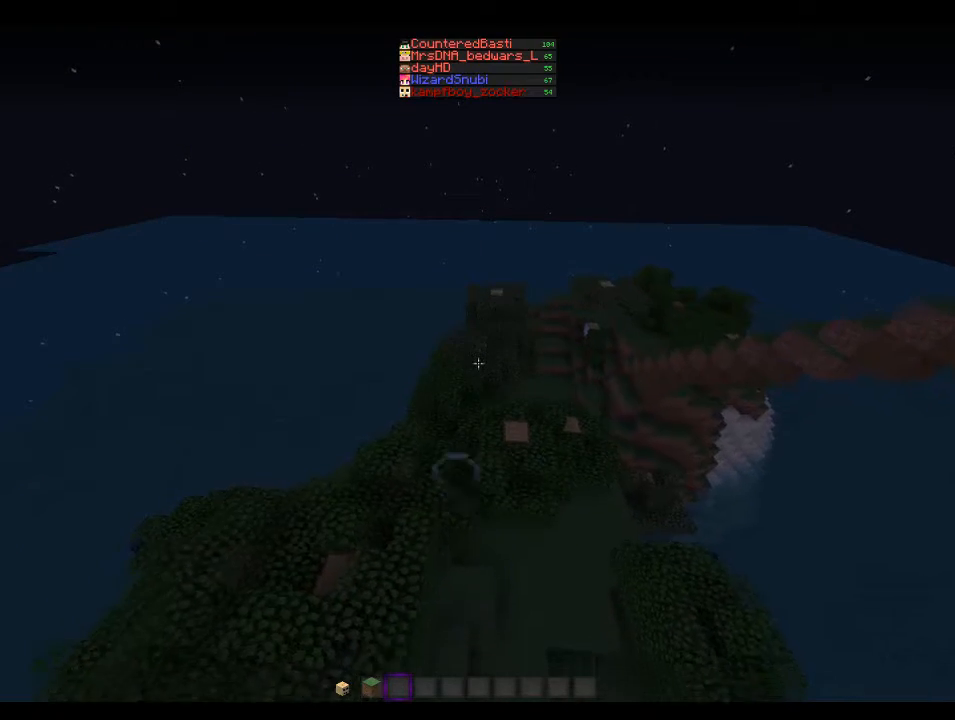
{"keys": [], "mouse": [], "events": []}
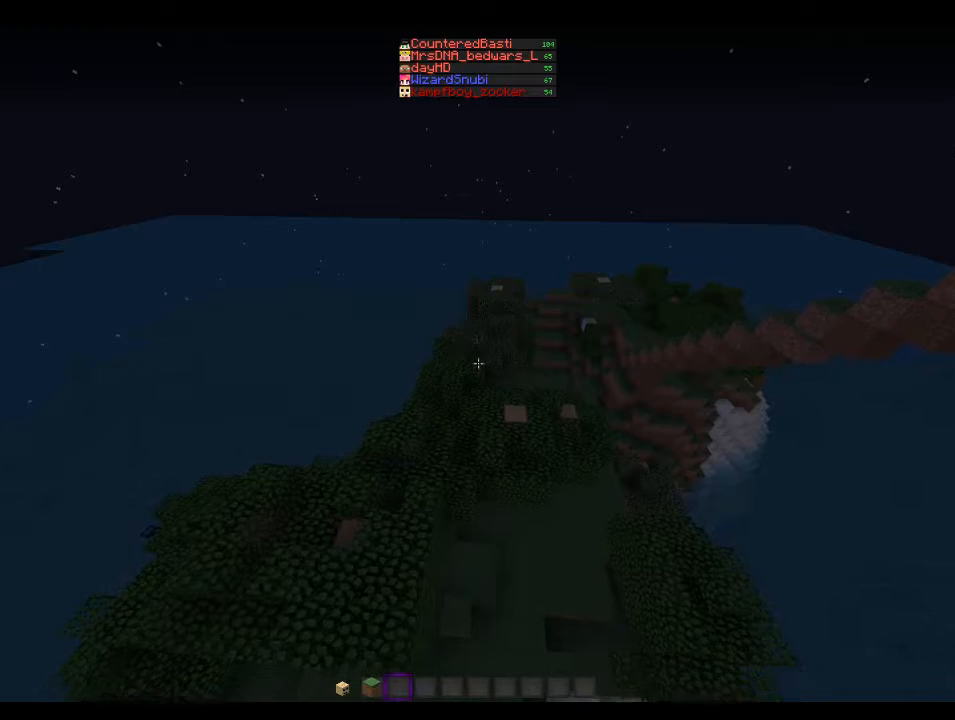
{"keys": [], "mouse": [], "events": []}
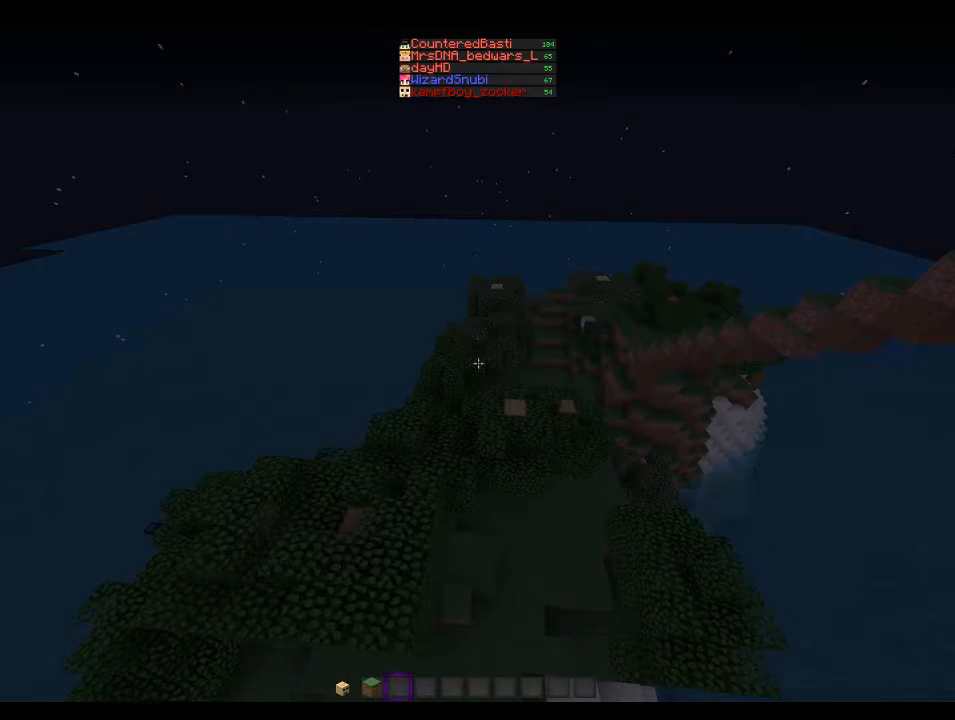
{"keys": [], "mouse": [], "events": []}